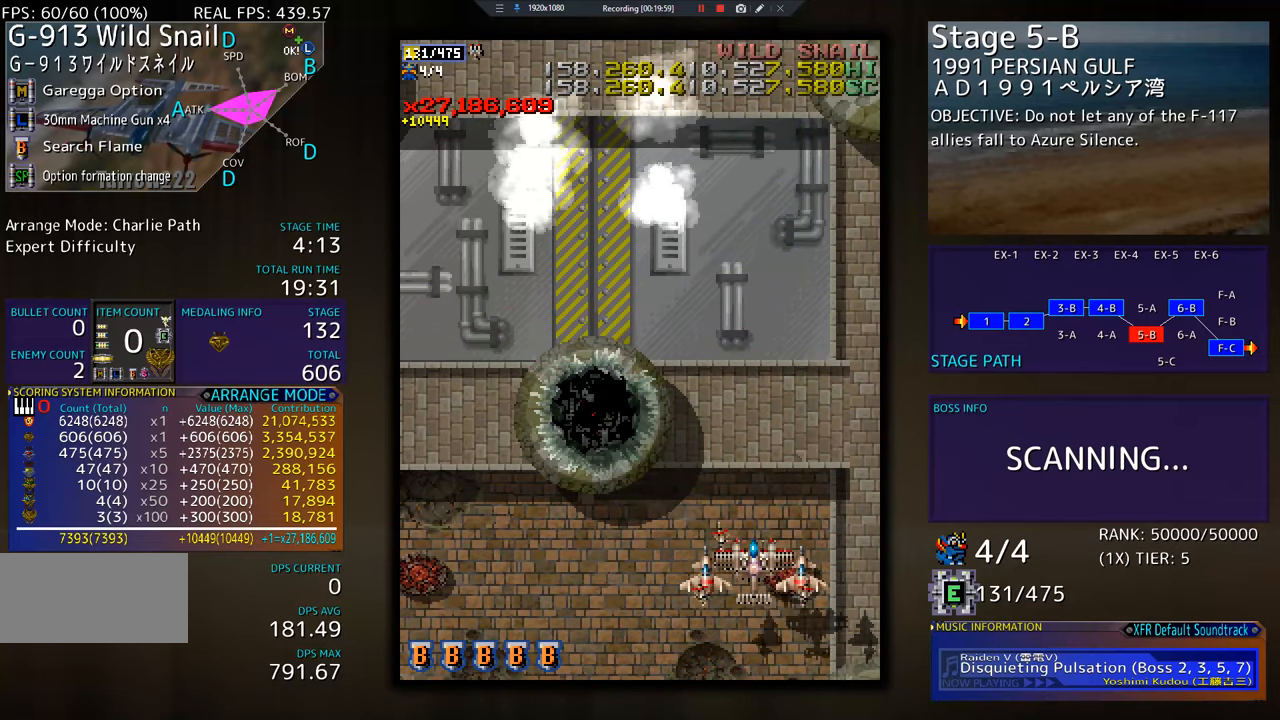
Gameplay with a controller; each line is a JSON object with the inputs held at the frame after it. "events" lists button and stick changes between this image and that frame as [ms after this image, input, new state], when the widget could be followed in between. Not read: L3 R3 other_buttons.
{"buttons": ["DPAD_LEFT"], "events": [[33, "DPAD_DOWN", "up"], [334, "DPAD_LEFT", "down"]]}
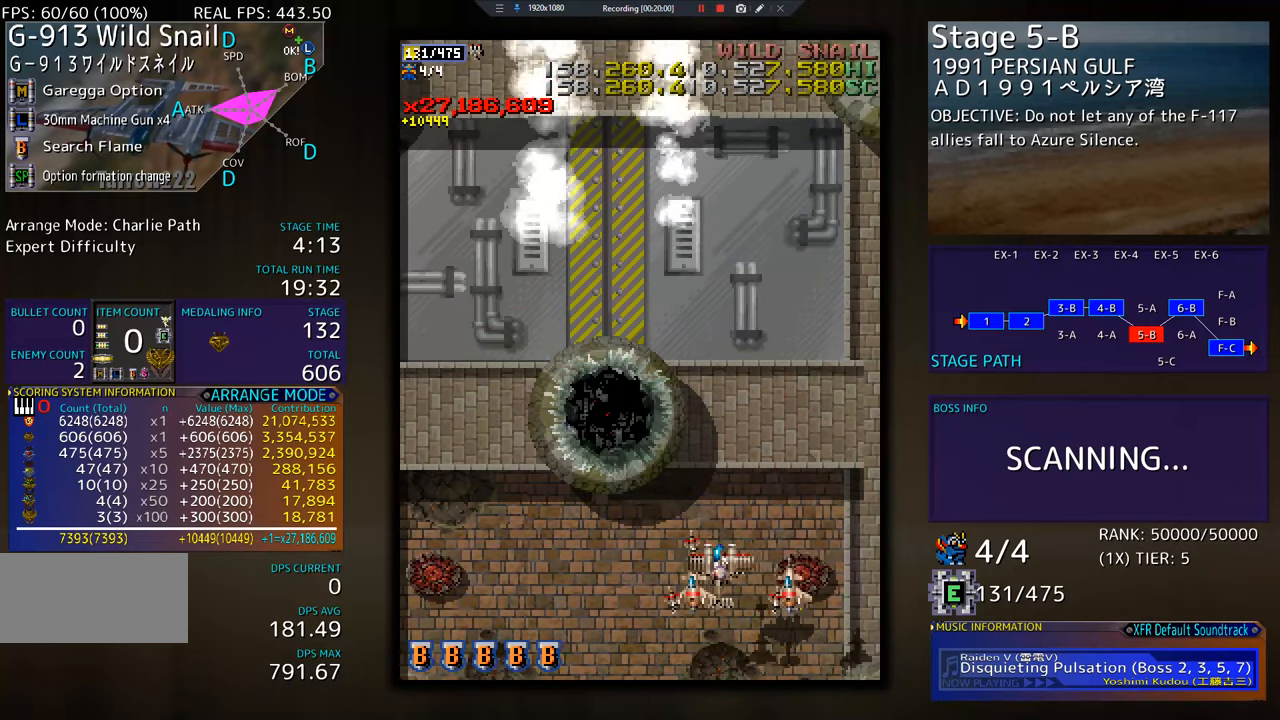
{"buttons": ["DPAD_DOWN"], "events": [[100, "DPAD_DOWN", "down"], [417, "DPAD_LEFT", "up"]]}
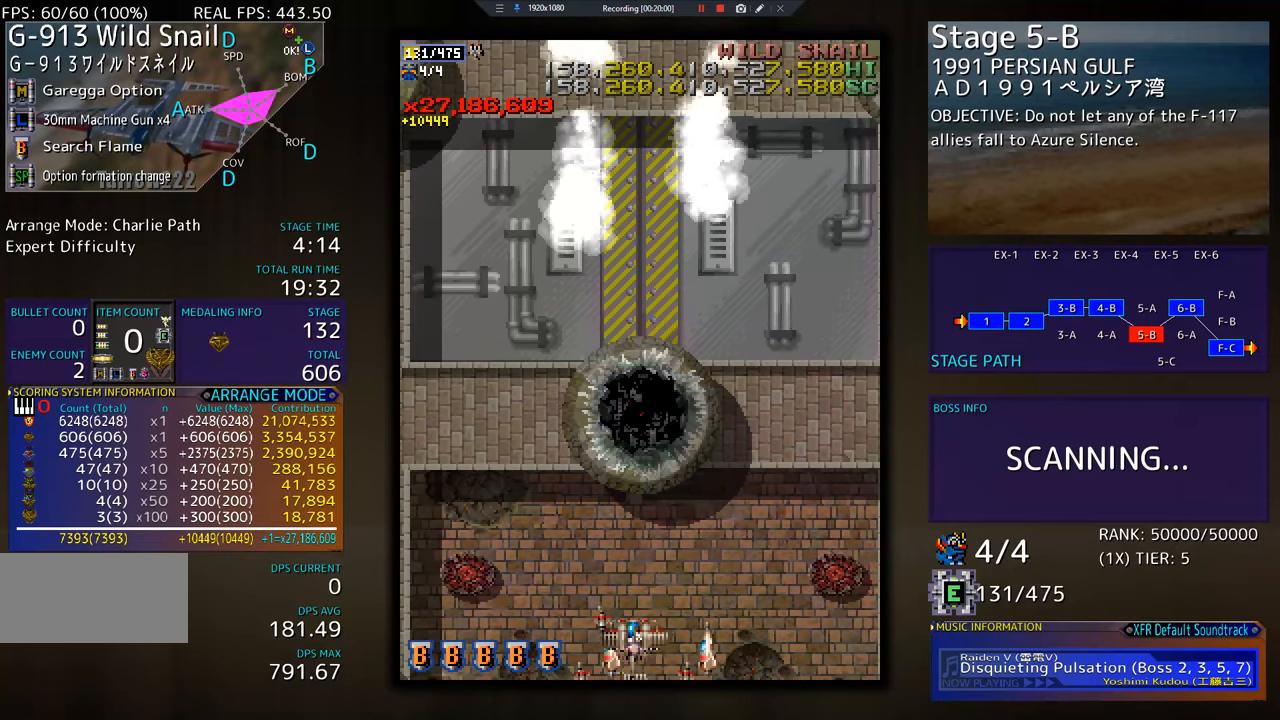
{"buttons": [], "events": [[17, "DPAD_DOWN", "up"], [117, "DPAD_UP", "down"], [417, "DPAD_UP", "up"]]}
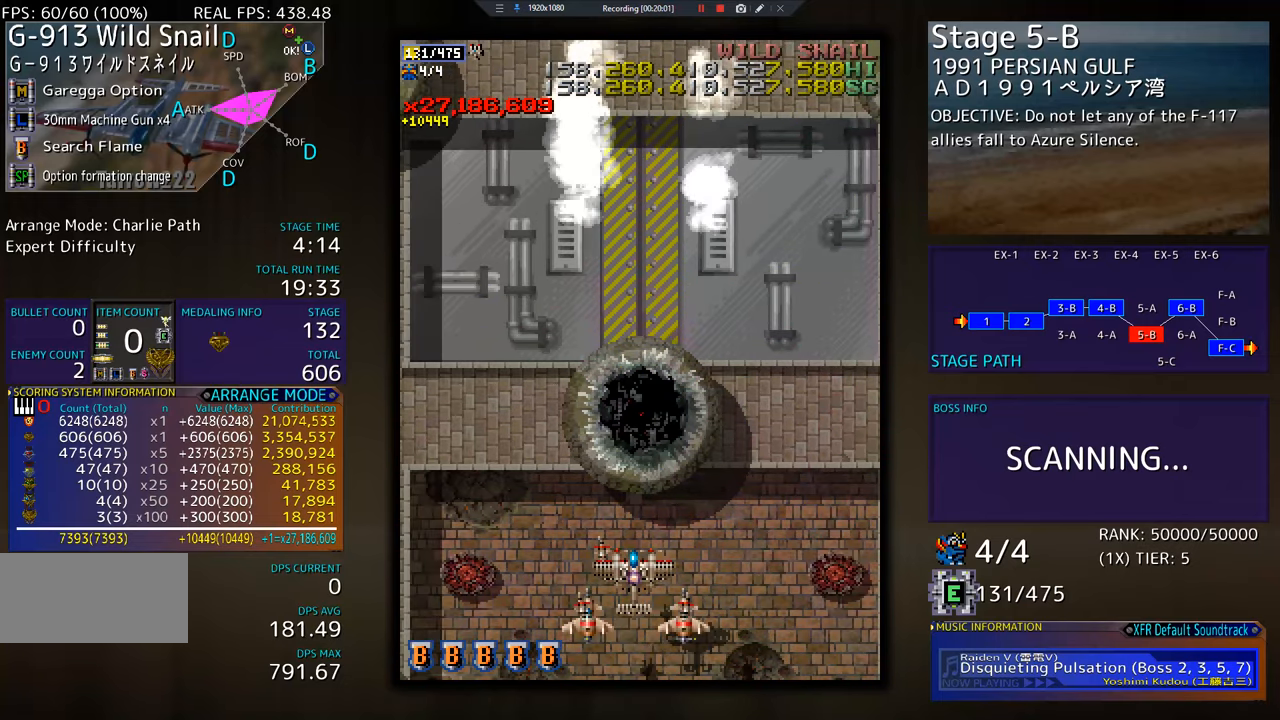
{"buttons": [], "events": []}
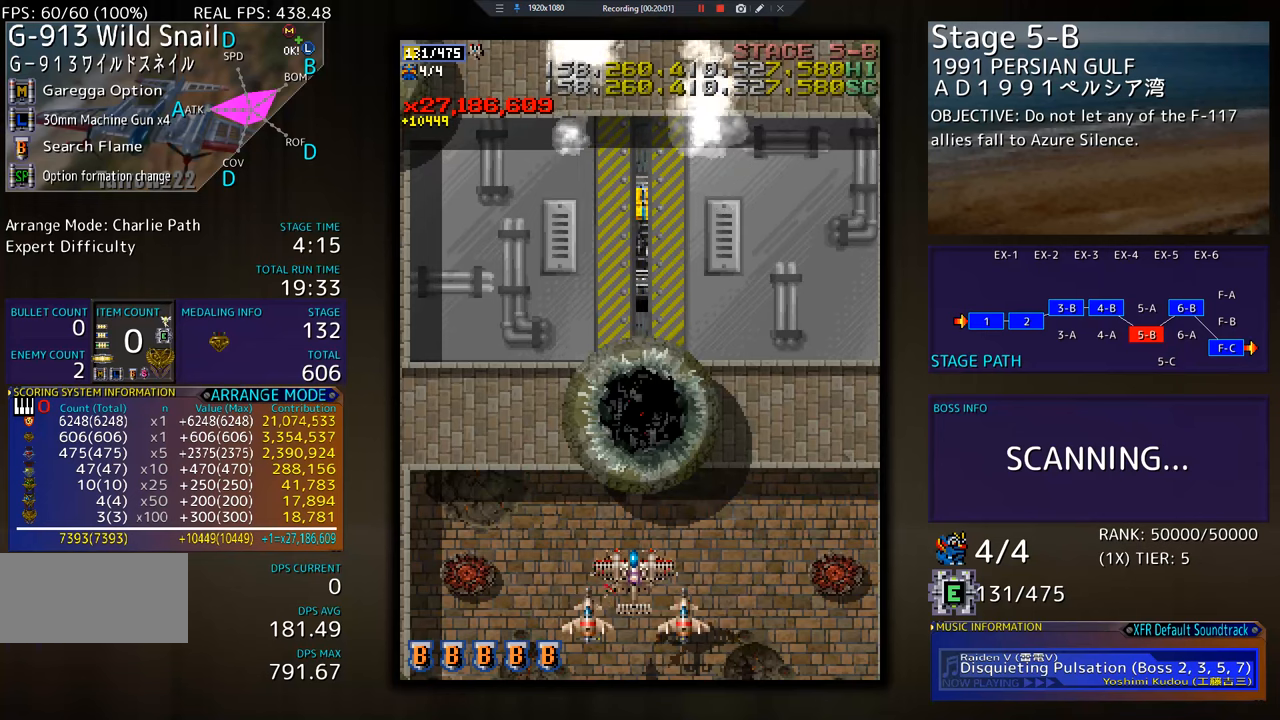
{"buttons": ["DPAD_DOWN"], "events": [[467, "DPAD_DOWN", "down"]]}
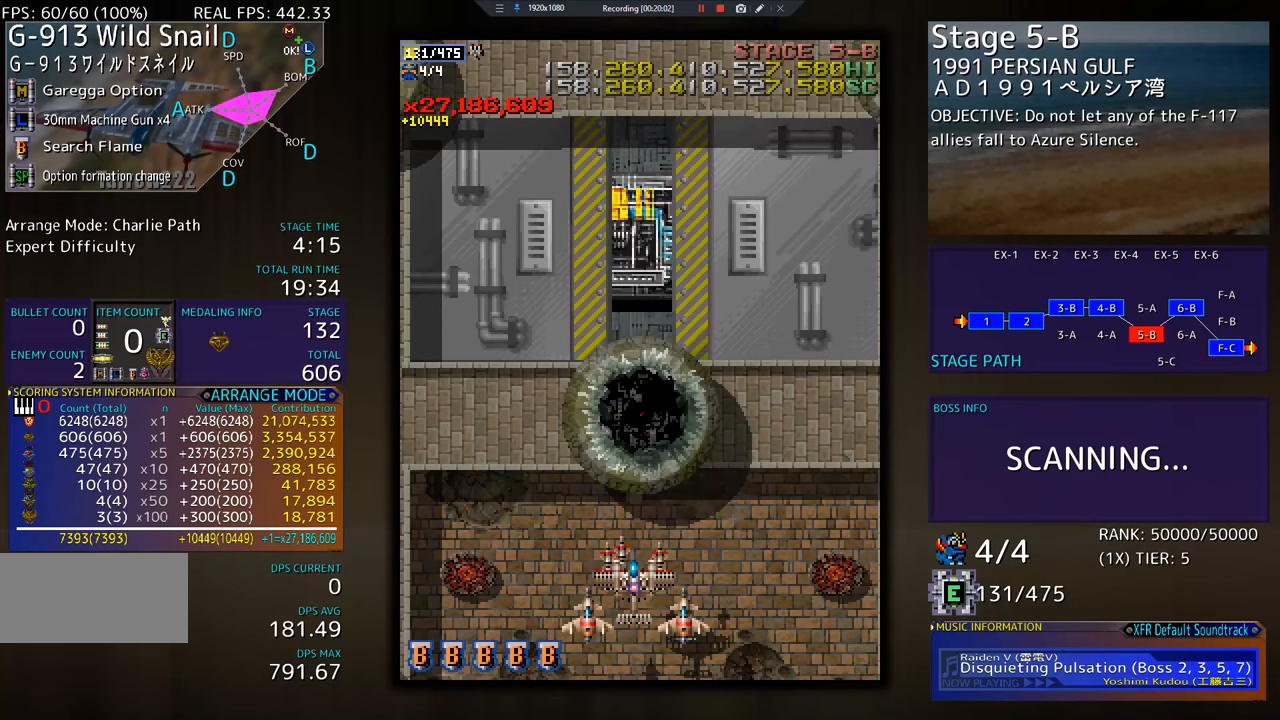
{"buttons": [], "events": [[33, "DPAD_DOWN", "up"]]}
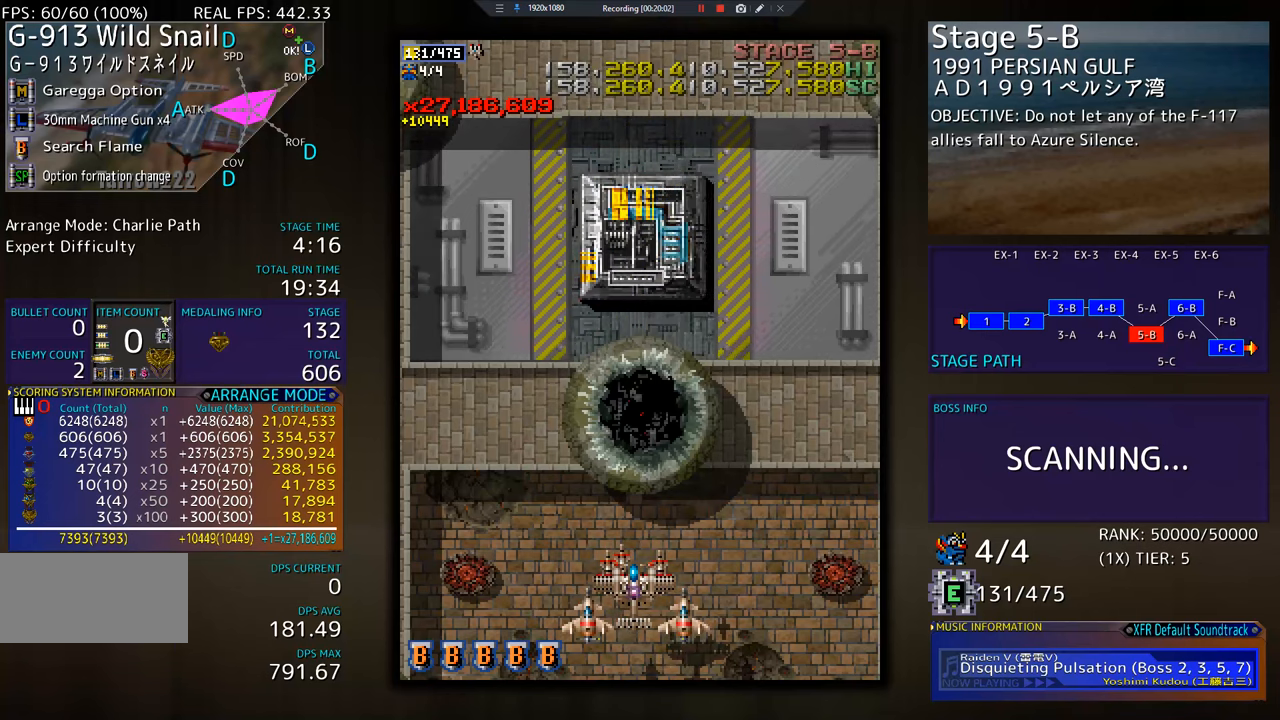
{"buttons": [], "events": []}
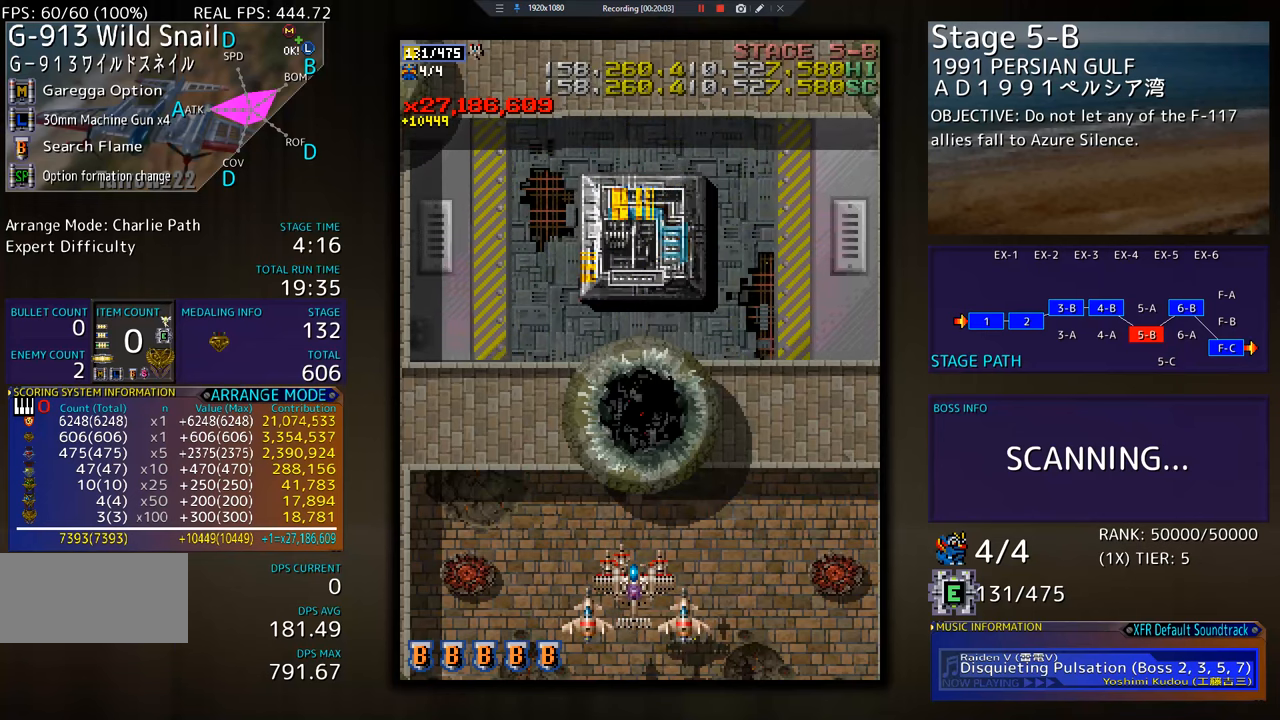
{"buttons": [], "events": []}
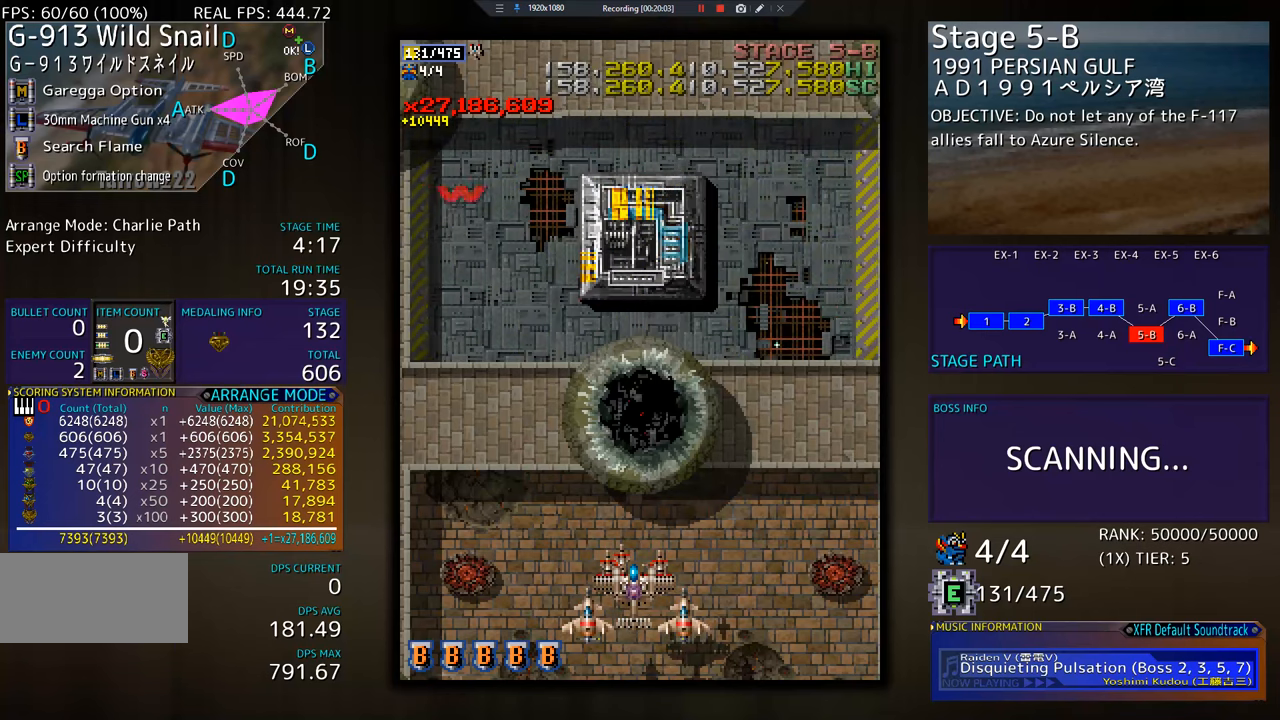
{"buttons": [], "events": []}
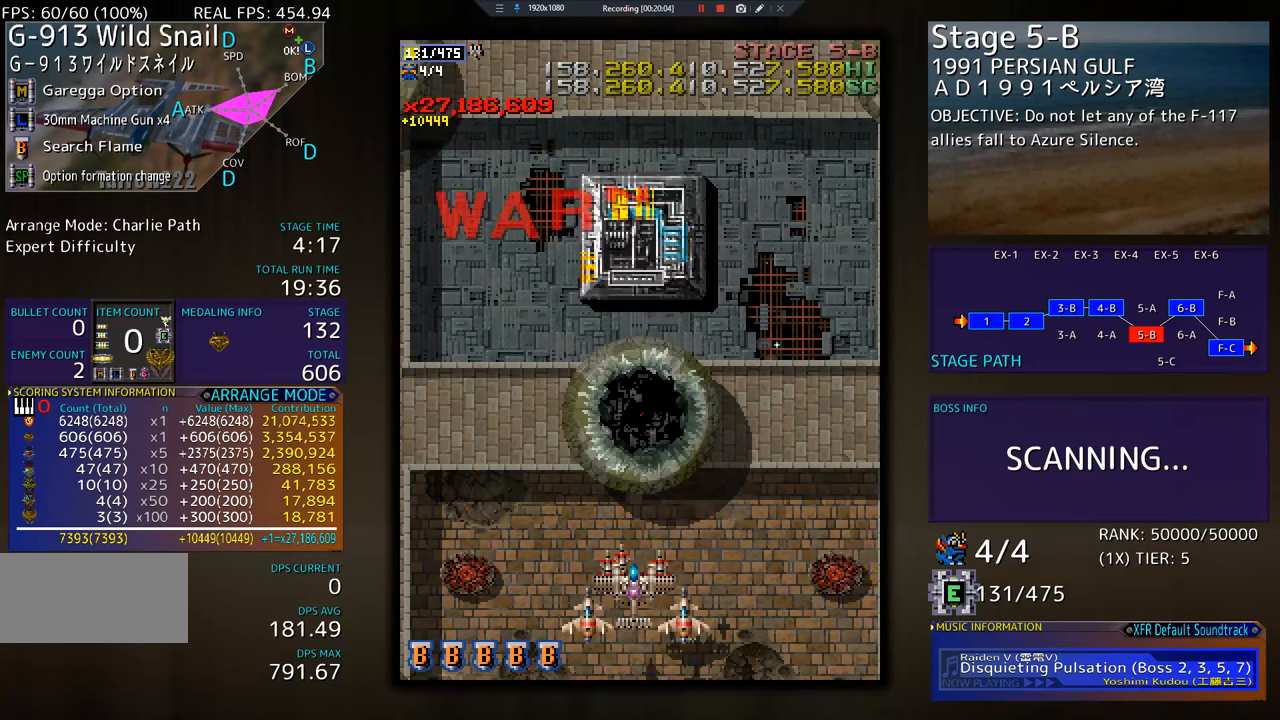
{"buttons": [], "events": []}
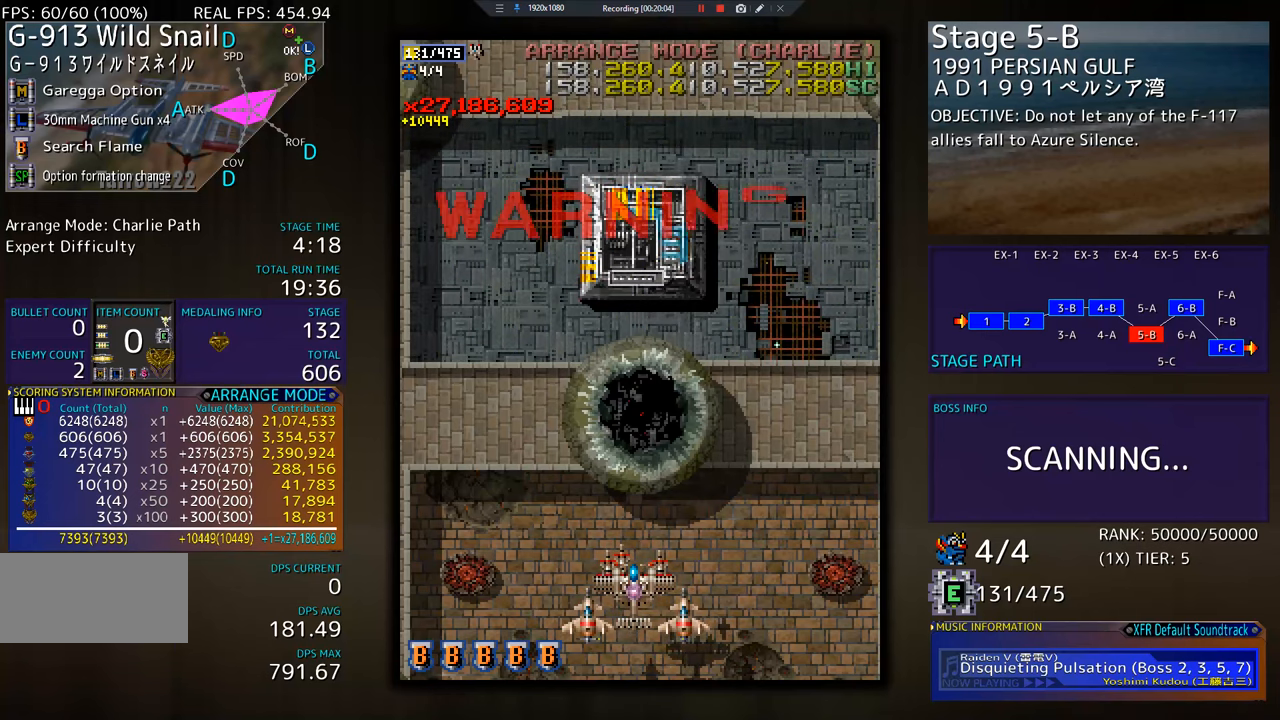
{"buttons": [], "events": []}
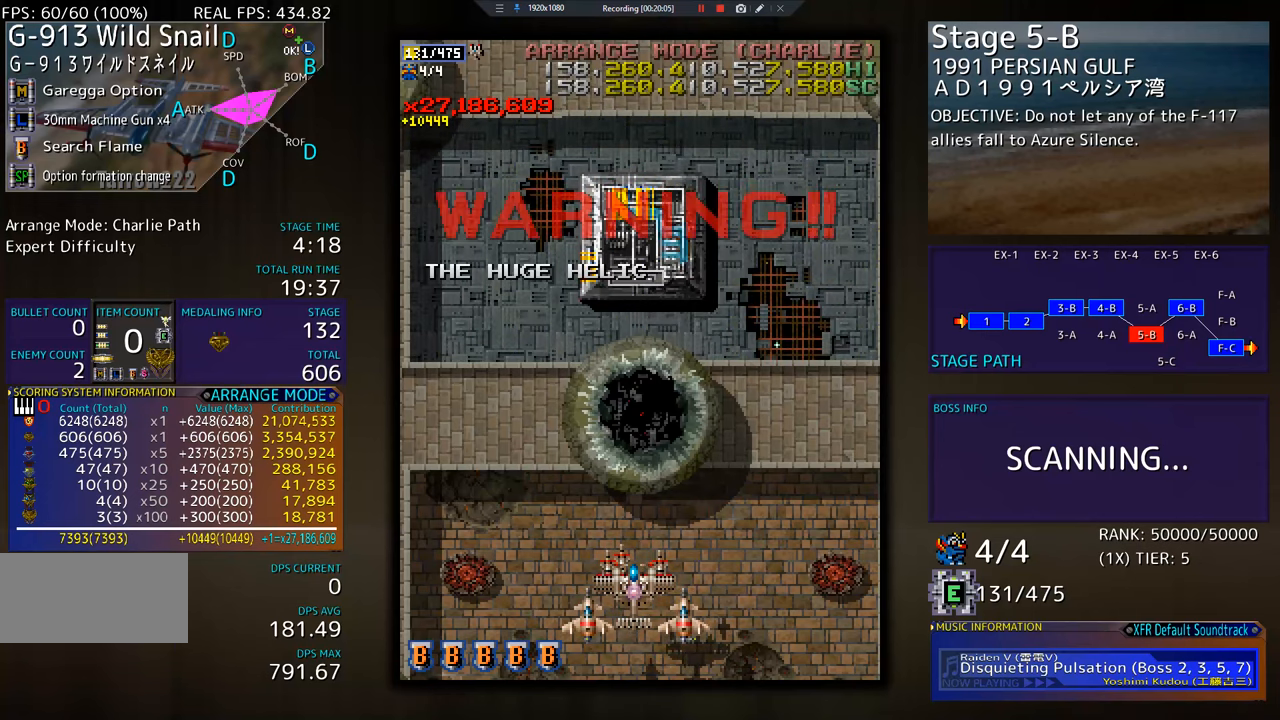
{"buttons": [], "events": []}
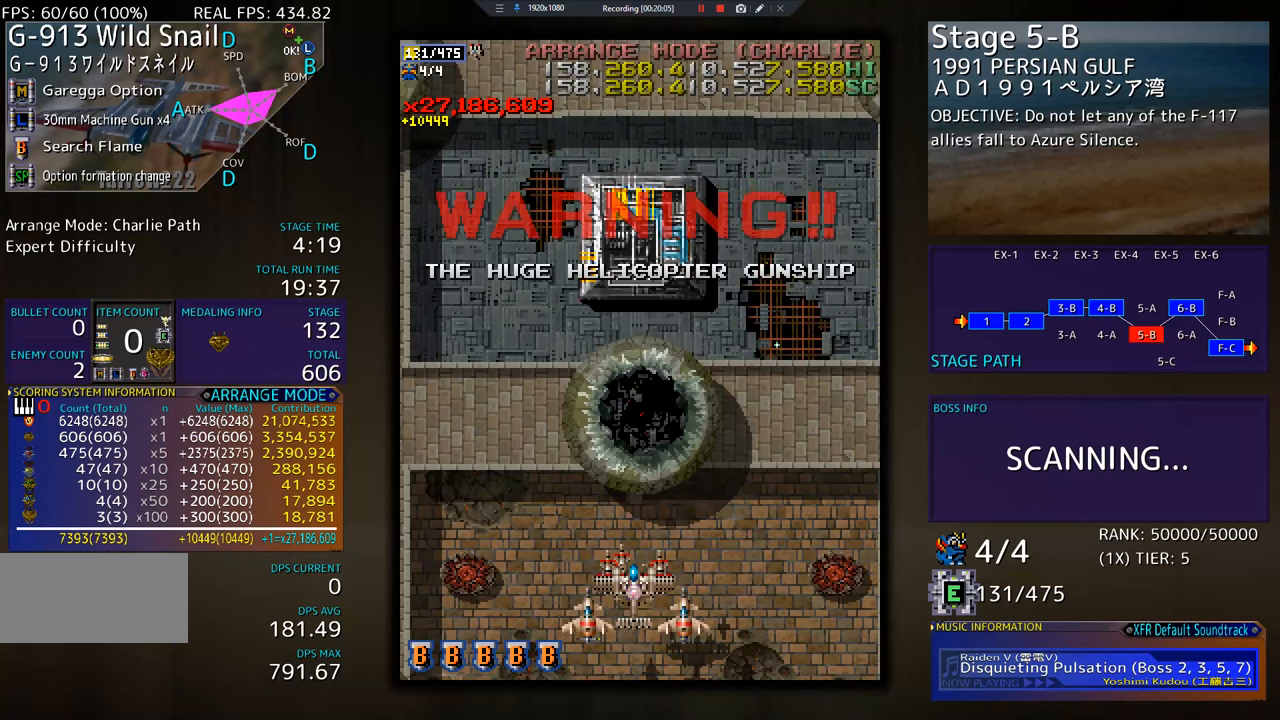
{"buttons": ["DPAD_RIGHT"], "events": [[451, "DPAD_RIGHT", "down"]]}
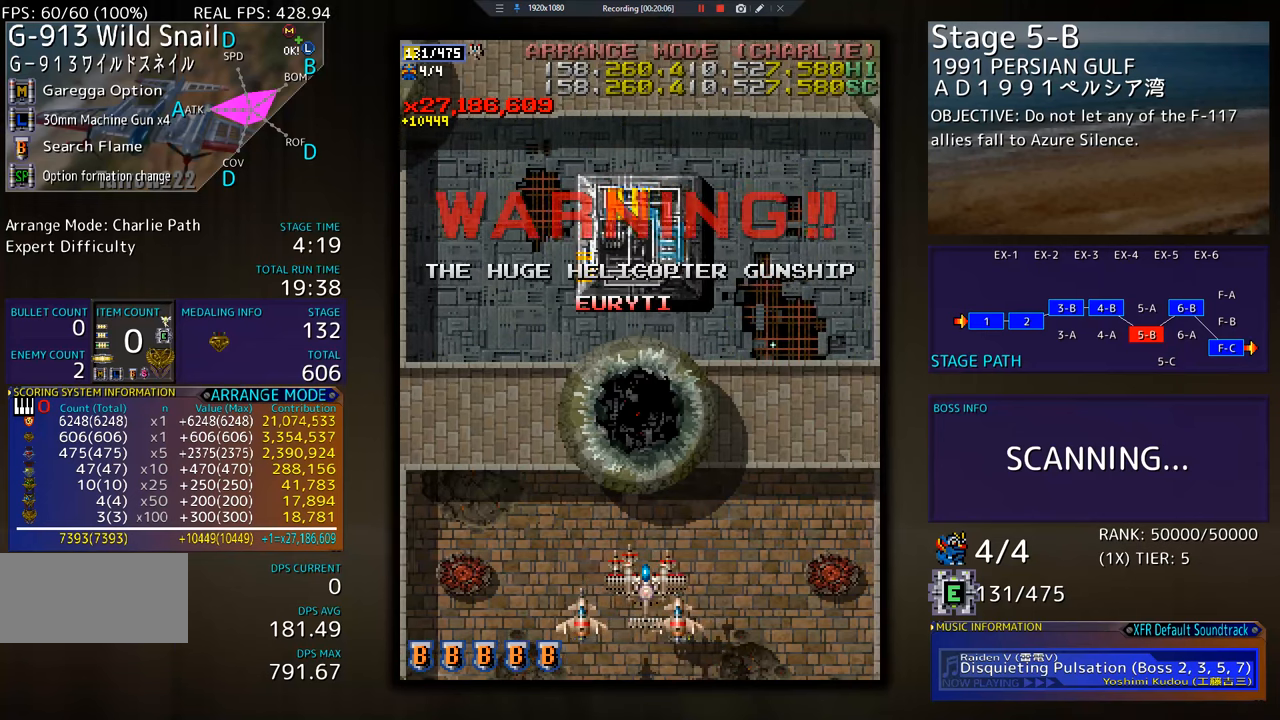
{"buttons": [], "events": [[116, "DPAD_UP", "down"], [300, "DPAD_UP", "up"], [367, "DPAD_RIGHT", "up"]]}
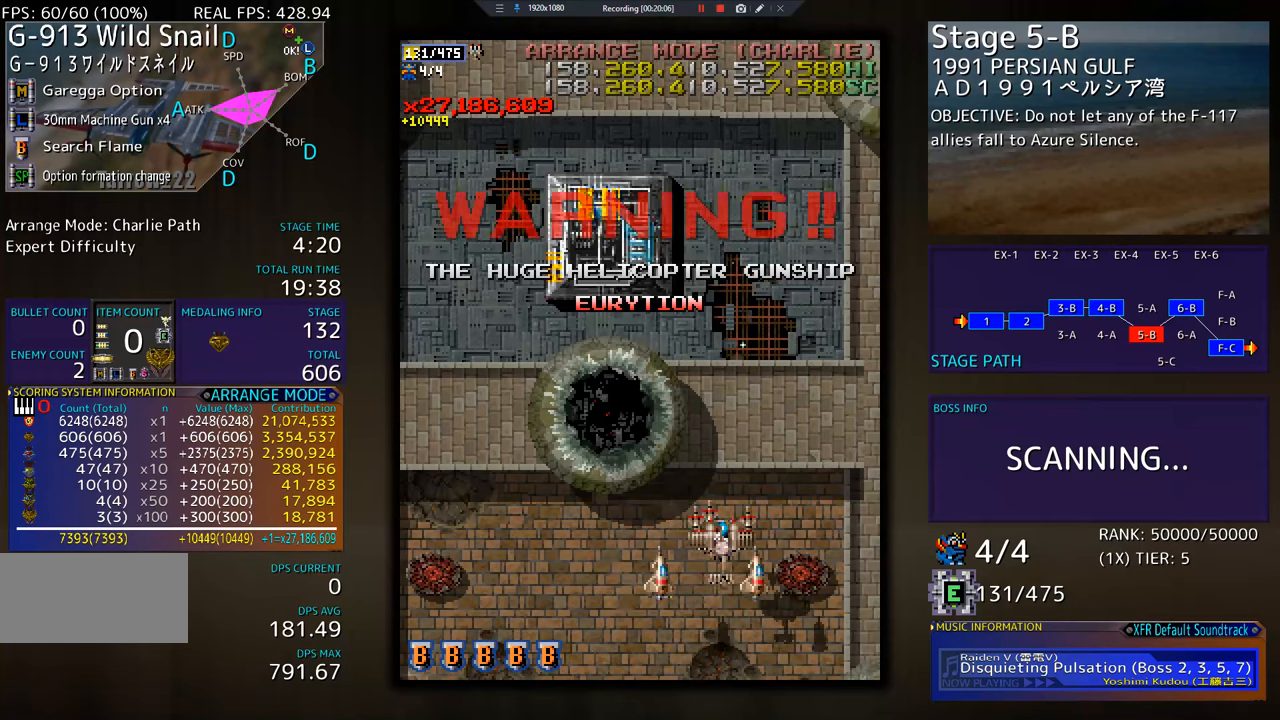
{"buttons": ["DPAD_LEFT"], "events": [[167, "DPAD_LEFT", "down"]]}
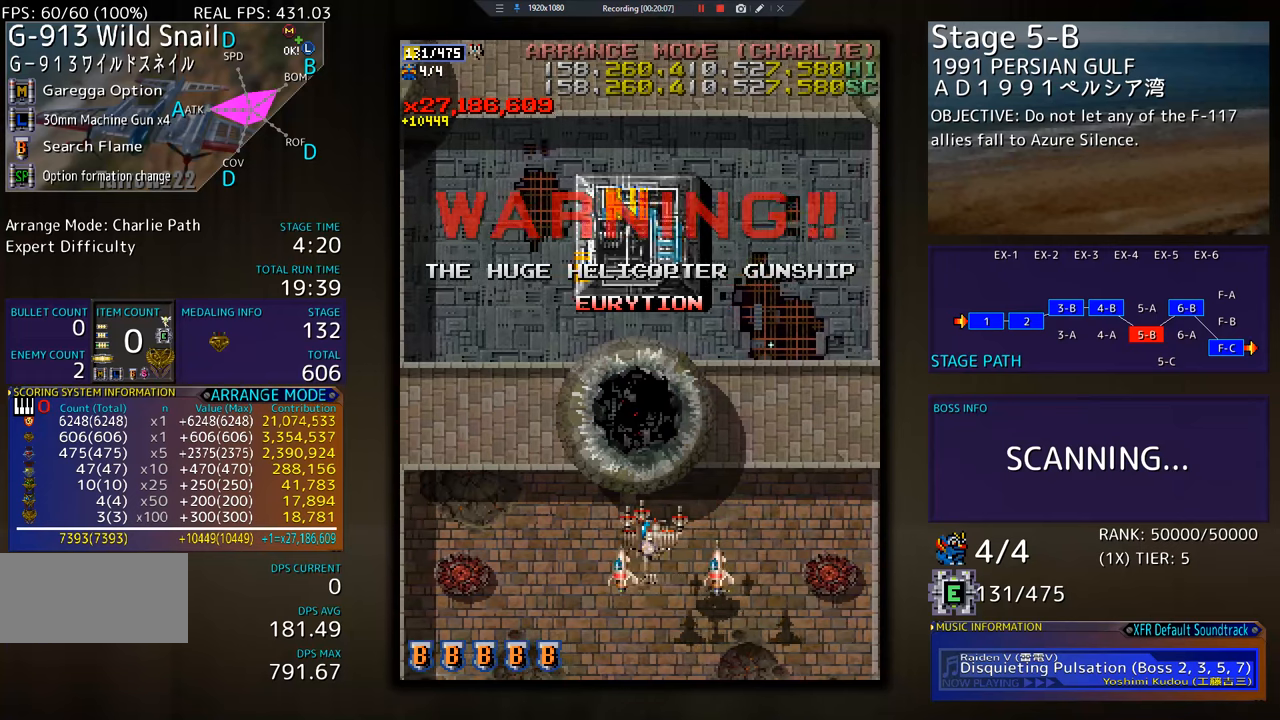
{"buttons": ["DPAD_DOWN"], "events": [[300, "DPAD_DOWN", "down"], [333, "DPAD_LEFT", "up"]]}
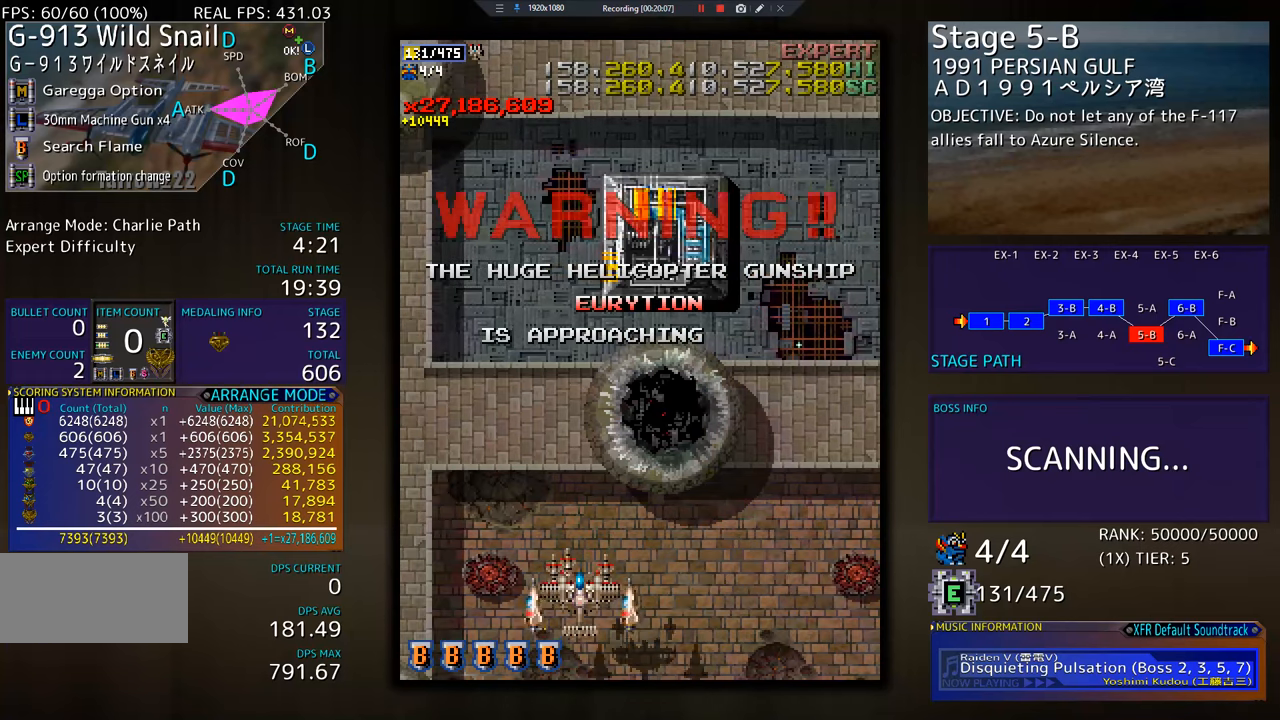
{"buttons": [], "events": [[34, "DPAD_DOWN", "up"]]}
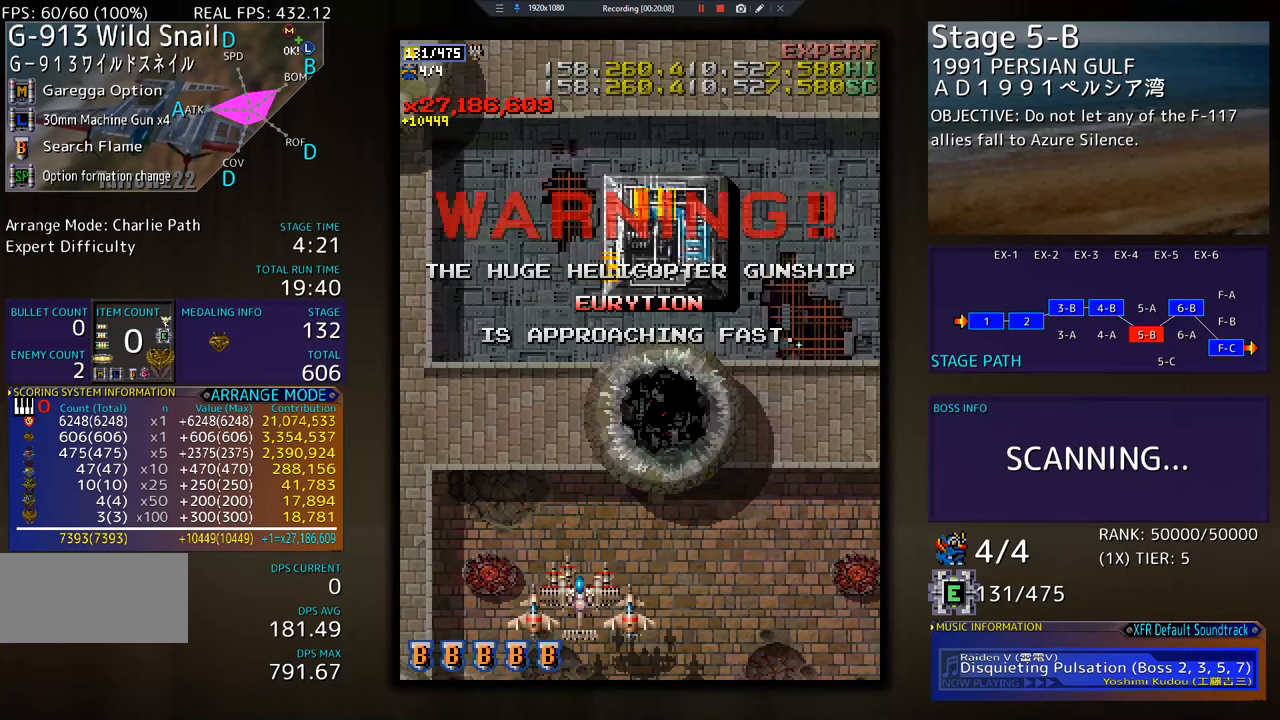
{"buttons": ["DPAD_RIGHT"], "events": [[250, "DPAD_RIGHT", "down"]]}
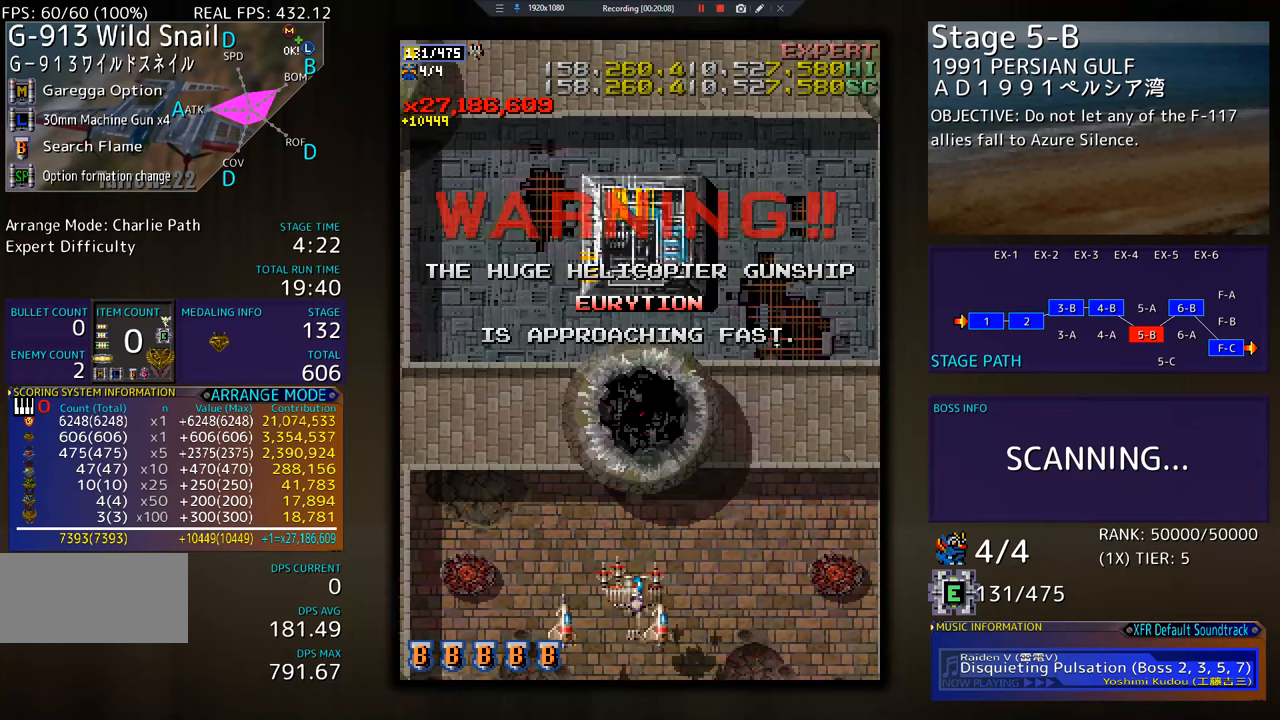
{"buttons": [], "events": [[150, "DPAD_RIGHT", "up"]]}
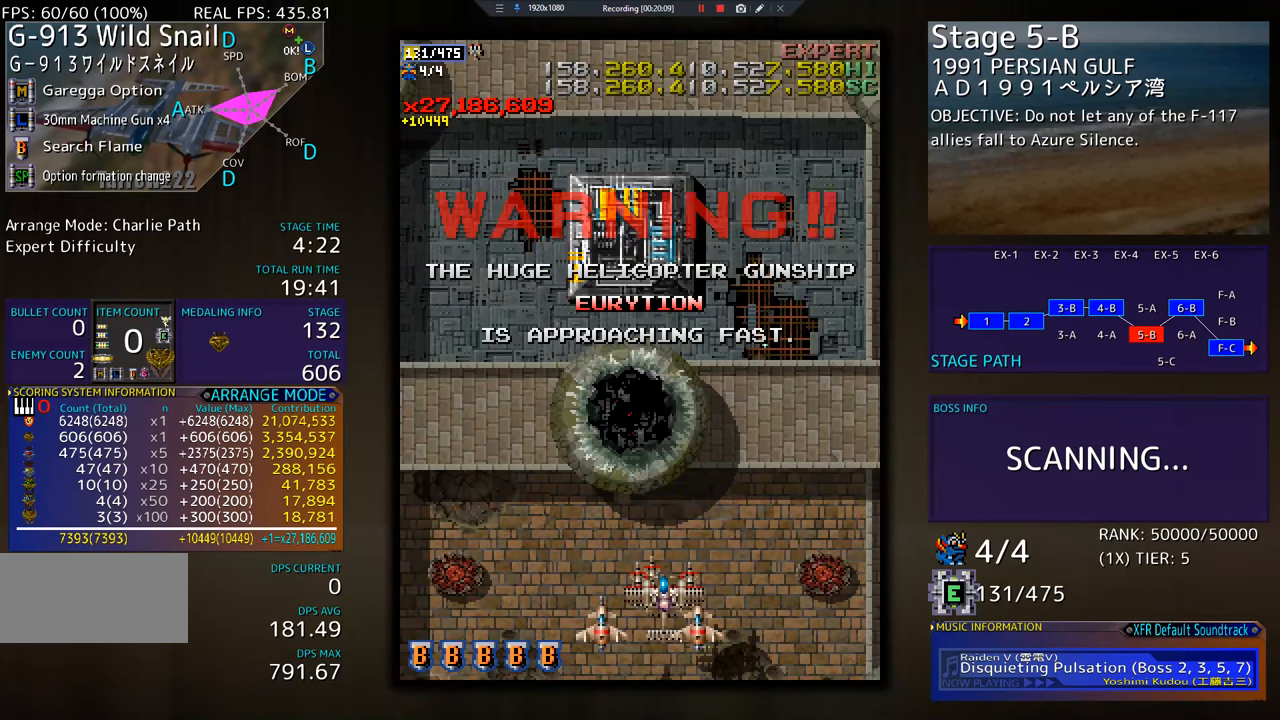
{"buttons": ["DPAD_UP", "DPAD_LEFT"], "events": [[183, "DPAD_LEFT", "down"], [350, "DPAD_UP", "down"]]}
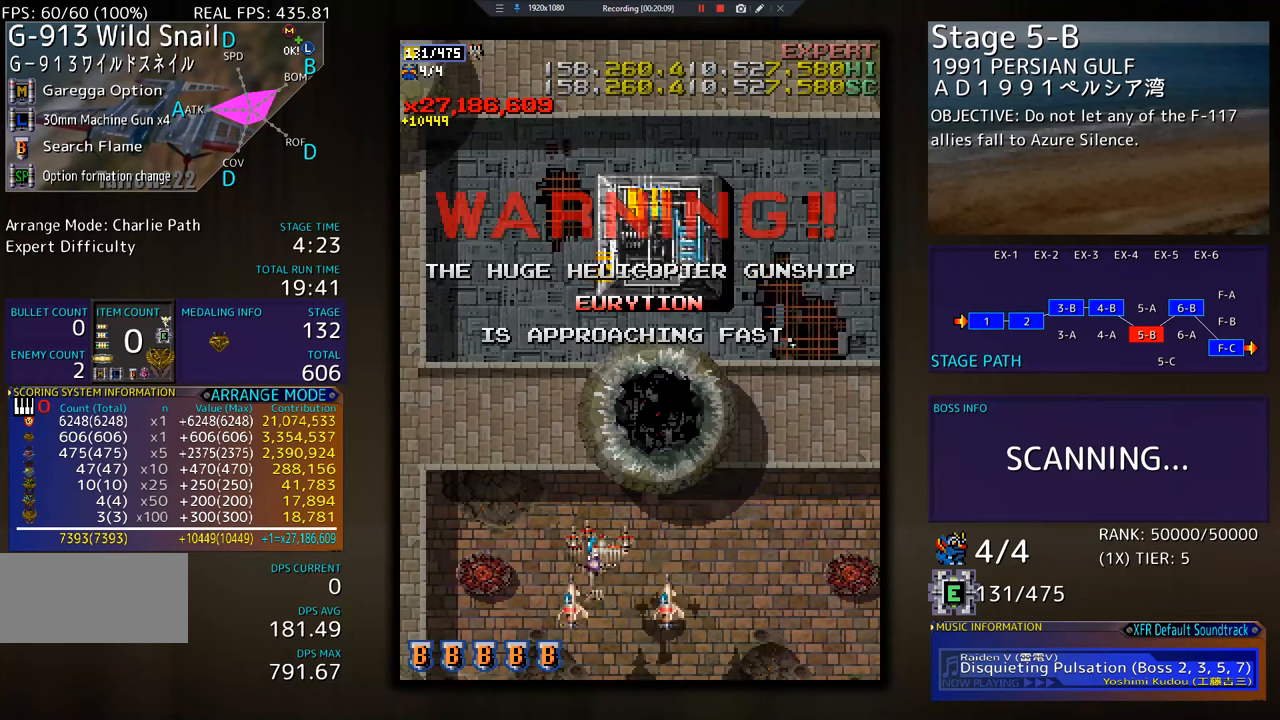
{"buttons": ["DPAD_DOWN"], "events": [[17, "DPAD_LEFT", "up"], [67, "DPAD_UP", "up"], [467, "DPAD_DOWN", "down"]]}
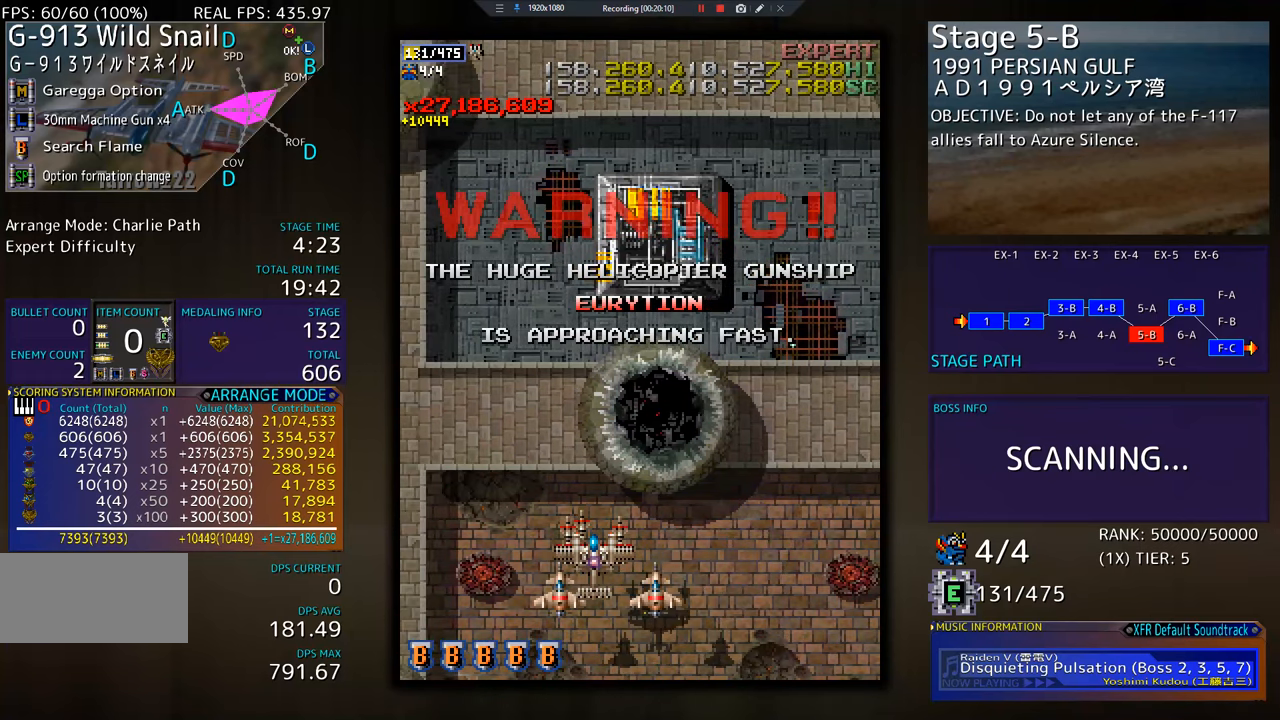
{"buttons": [], "events": [[16, "DPAD_RIGHT", "down"], [217, "DPAD_DOWN", "up"], [267, "DPAD_RIGHT", "up"]]}
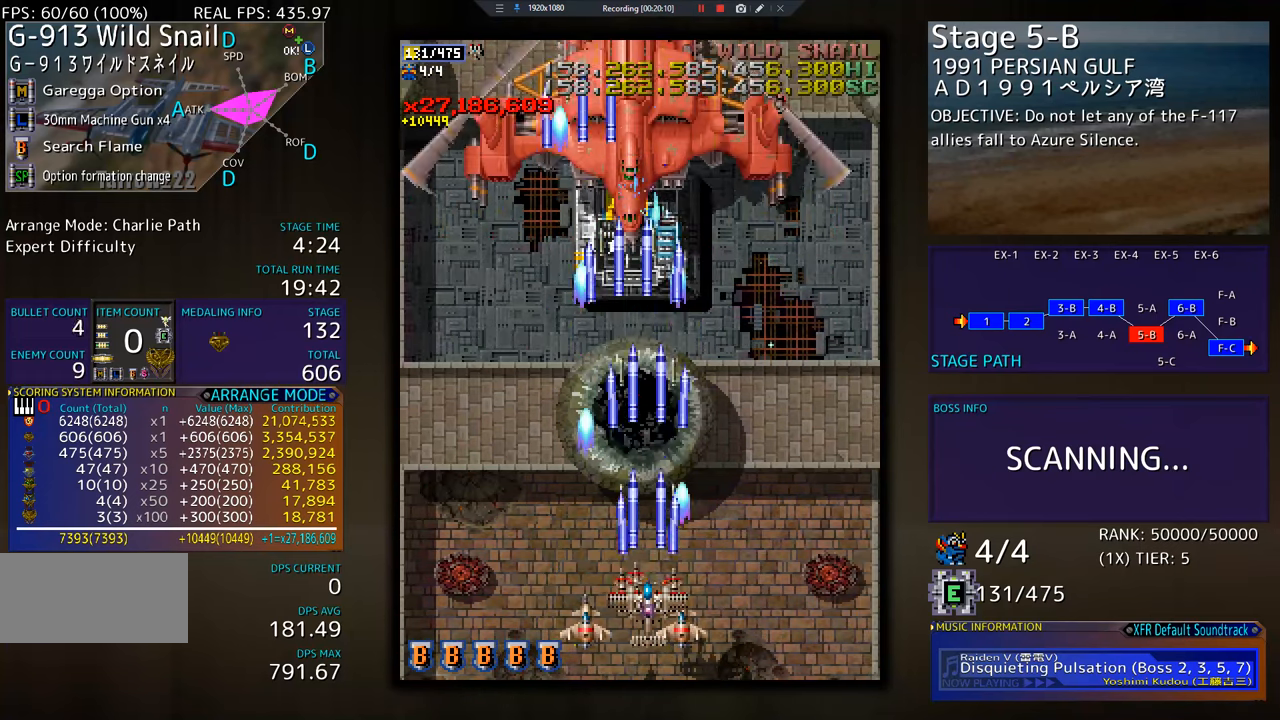
{"buttons": [], "events": [[200, "DPAD_LEFT", "down"], [301, "DPAD_LEFT", "up"], [434, "DPAD_DOWN", "down"], [484, "DPAD_DOWN", "up"]]}
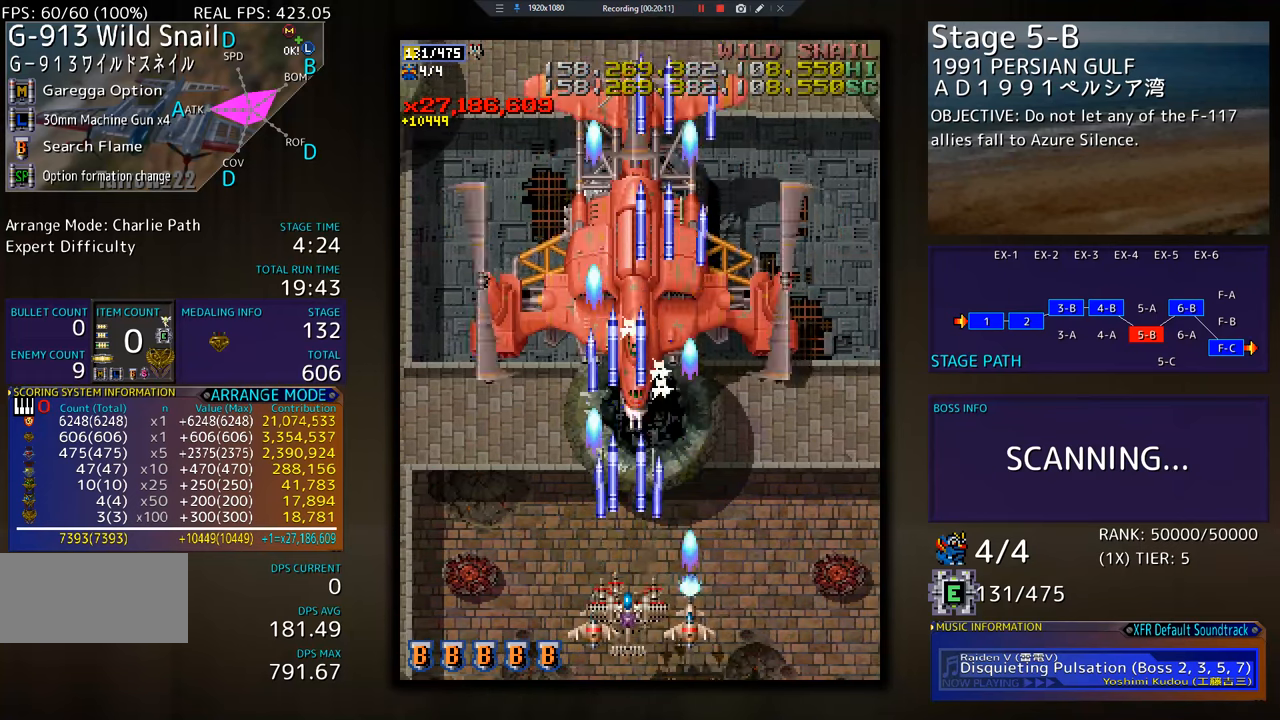
{"buttons": [], "events": [[83, "DPAD_DOWN", "down"], [167, "DPAD_DOWN", "up"], [266, "DPAD_DOWN", "down"], [316, "DPAD_DOWN", "up"]]}
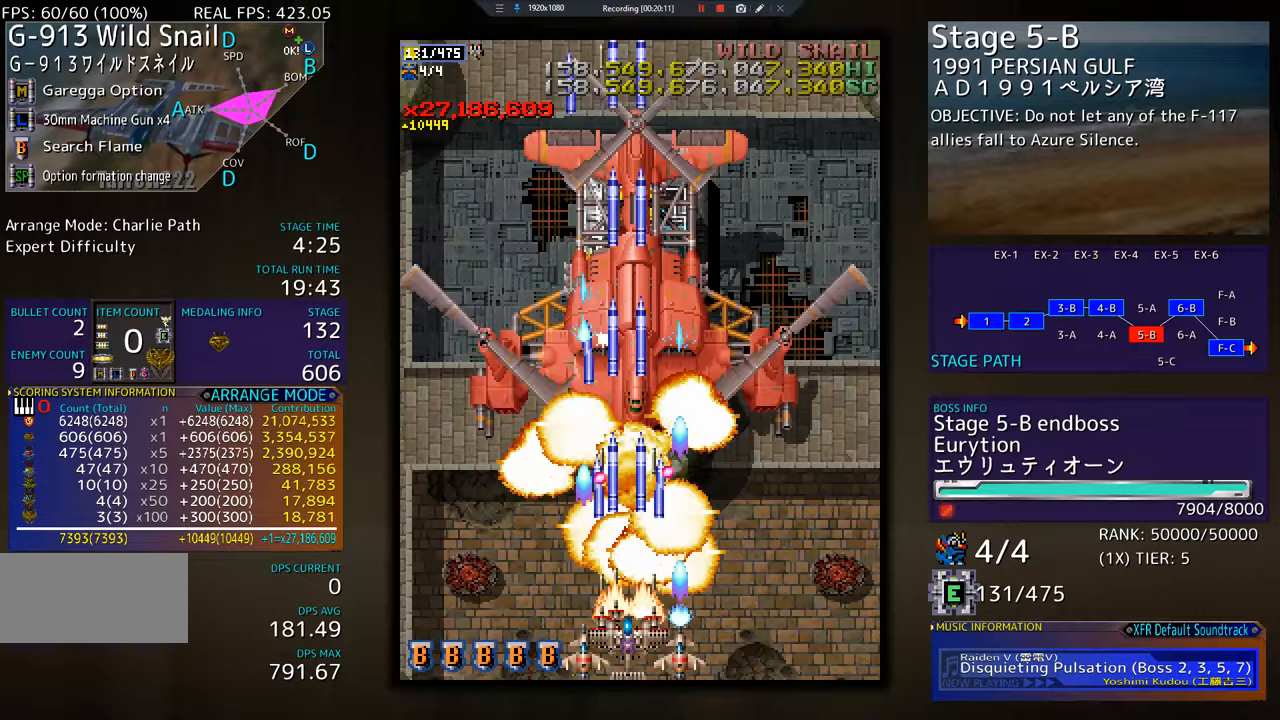
{"buttons": ["DPAD_DOWN"], "events": [[33, "DPAD_LEFT", "down"], [417, "DPAD_DOWN", "down"], [450, "DPAD_LEFT", "up"]]}
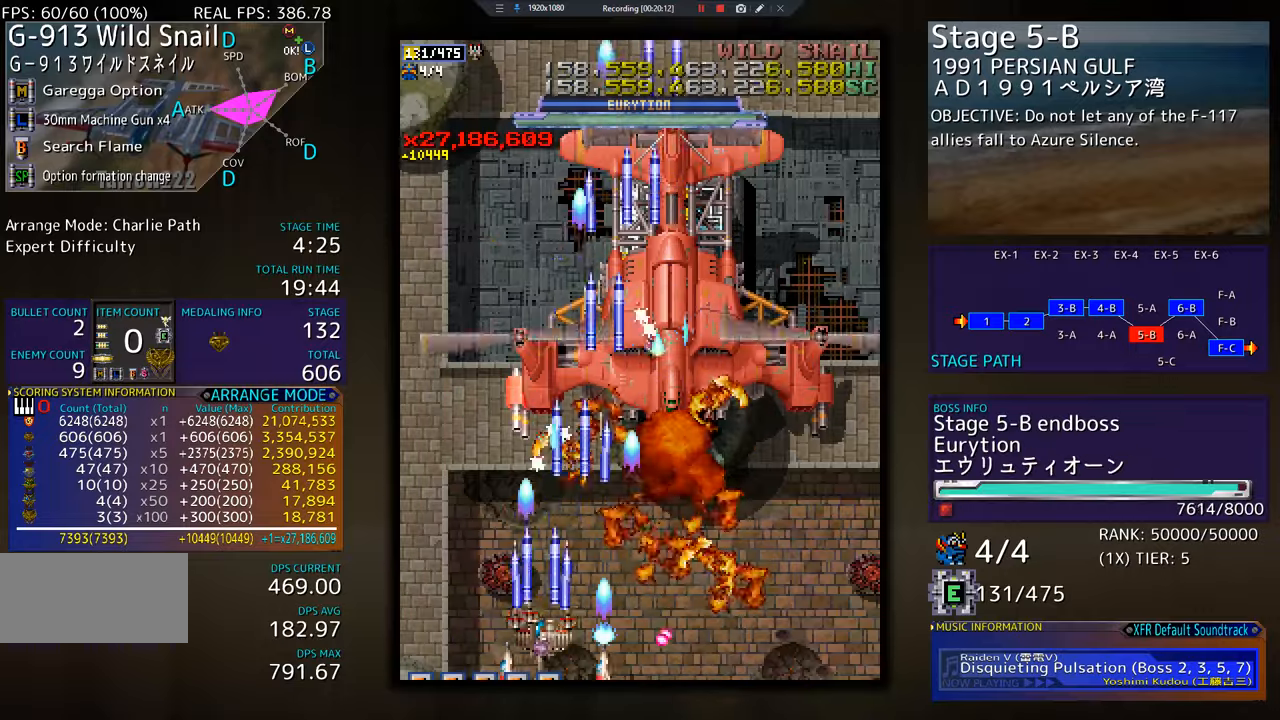
{"buttons": [], "events": [[17, "DPAD_DOWN", "up"]]}